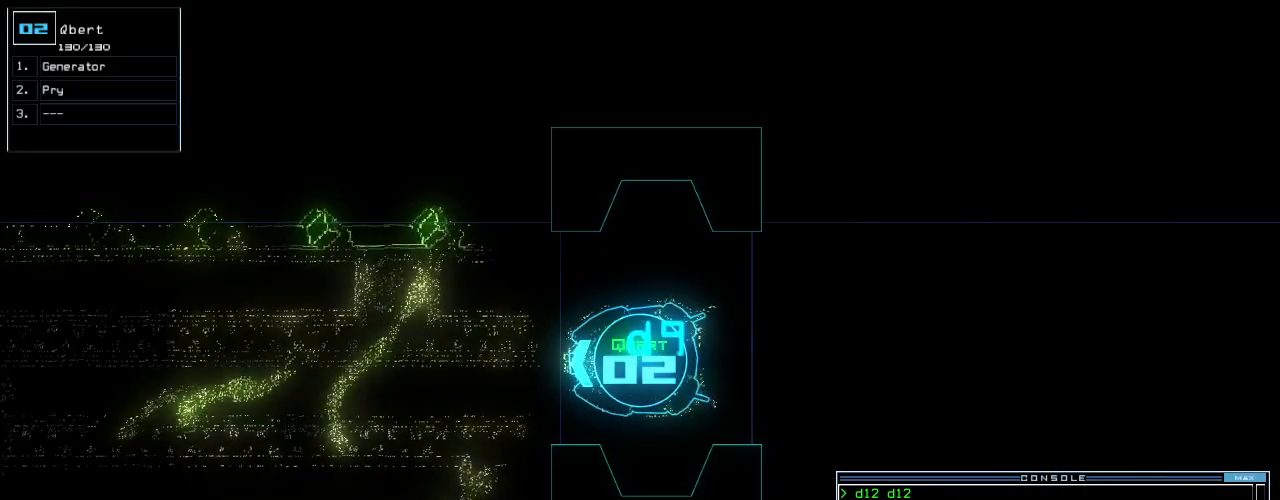
Gameplay with keyboard; each line is a JSON object with the keys held at the frame after it. "events" lists presses ("down") and releases ("up") of ".", "0", "1", "2", "3", "4", "5", "6", "7", "8", "9", "a", "b", "backspace", "c", "caps_lock", "comma", "ctrl_l", "ctrl_r", "d", "down", "e", "equals", "escape", "f", "f12", "g", "h", "i", "j", "k", "l", "left", "m", "minus", "n", "o", "p", "q", "quote", "r", "return", "right", "s", "semicolon", "shift_l", "shift_r", "space", "t", "tab", "tilde", "u", "up", "v", "w", "x", "y" and "z" between this image and that frame as [ms after this image, input, new state], when the widget could be followed in between. No other keys are recorded. Mouse input is not recorded.
{"keys": ["right", "up"], "events": [[320, "up", "down"], [480, "right", "down"]]}
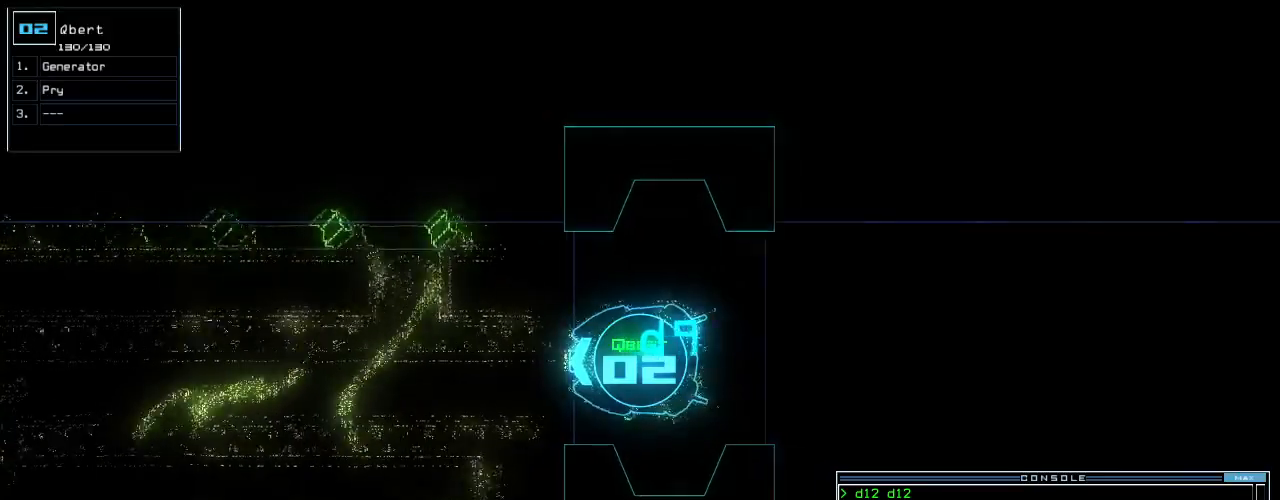
{"keys": ["up"], "events": [[60, "right", "up"], [120, "left", "down"], [220, "left", "up"]]}
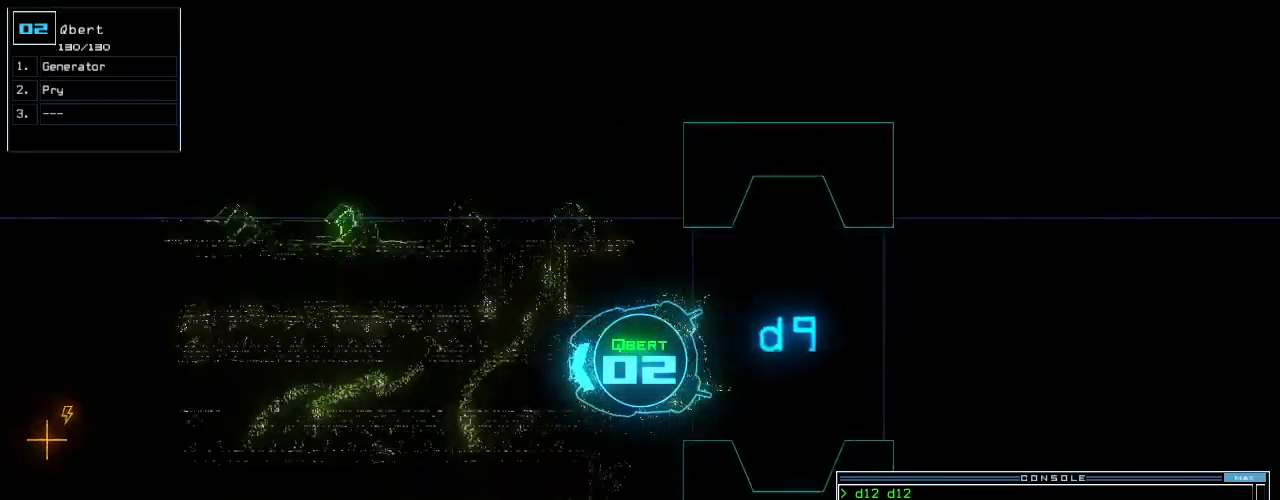
{"keys": ["right", "up"], "events": [[60, "t", "down"], [120, "e", "down"], [160, "t", "up"], [180, "return", "down"], [220, "e", "up"], [280, "return", "up"], [320, "left", "down"], [360, "left", "up"], [500, "right", "down"]]}
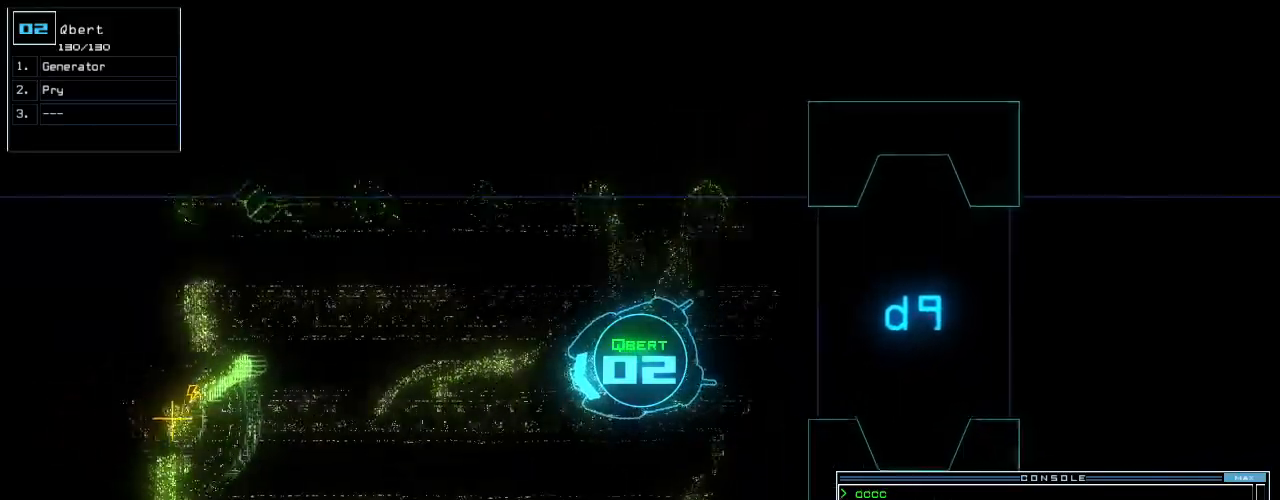
{"keys": ["up"], "events": [[80, "right", "up"], [280, "g", "down"], [340, "e", "down"], [380, "g", "up"], [420, "e", "up"]]}
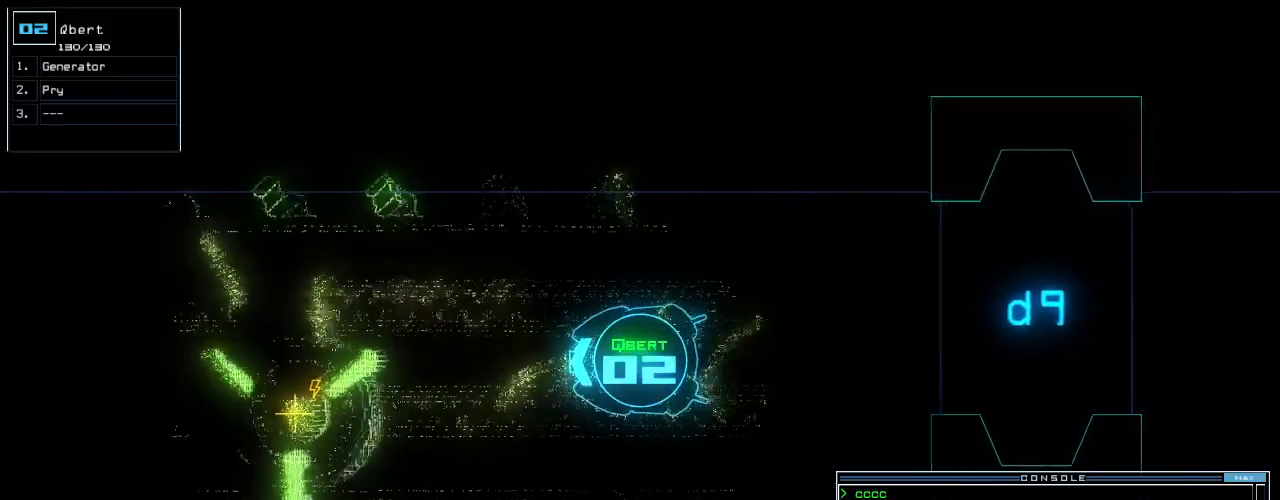
{"keys": ["up"], "events": []}
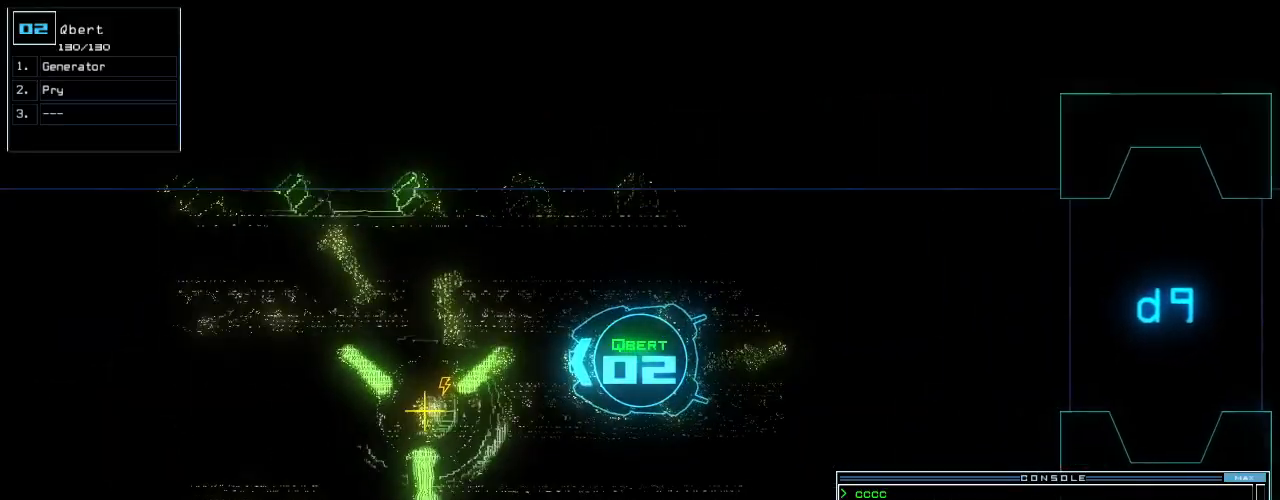
{"keys": [], "events": [[320, "up", "up"], [360, "return", "down"], [440, "return", "up"]]}
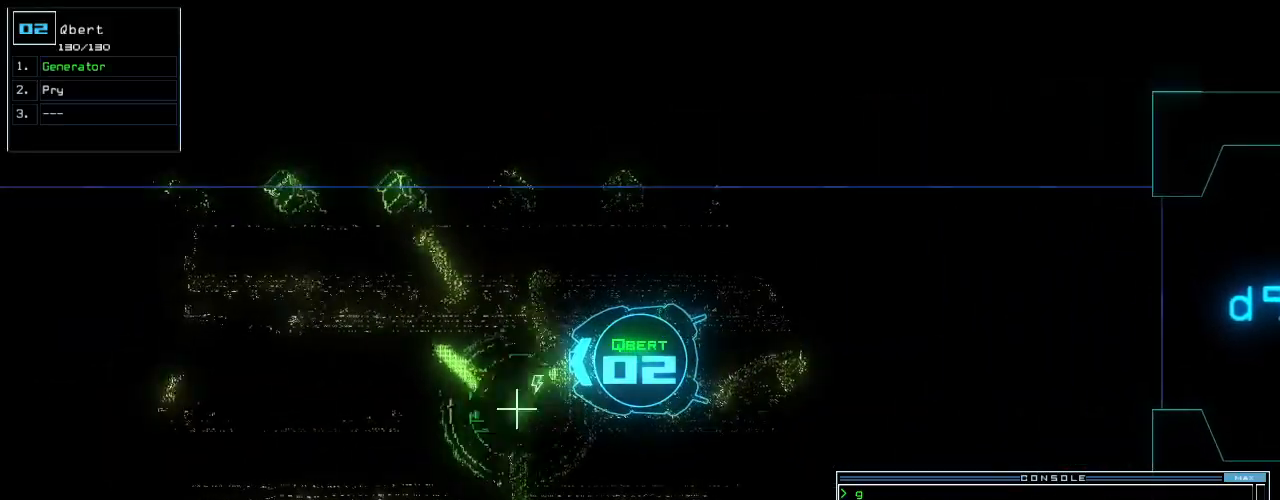
{"keys": ["right", "up"], "events": [[20, "up", "down"], [40, "3", "down"], [100, "3", "up"], [420, "right", "down"]]}